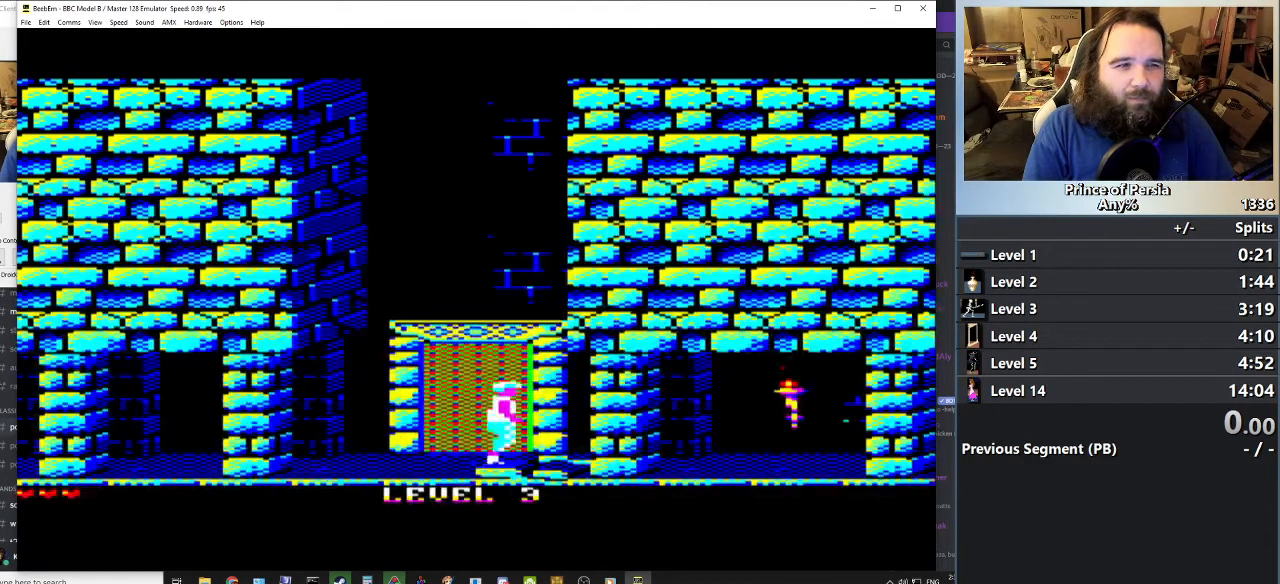
Gameplay with keyboard; each line is a JSON object with the keys held at the frame after it. "events" lists presses ("down") and releases ("up") of "crouch", "ctrl", "jump", "left", "restart", "restart2", "right", "shift" and "toggle" between this image and that frame as [ms after this image, input, new state], when the widget could be followed in between. No other keys are recorded. Mouse input is not recorded. Key names are as the overlay labels them; some are game actions (e.g. jump) rather than physical keys.
{"keys": ["right"], "events": [[217, "right", "down"]]}
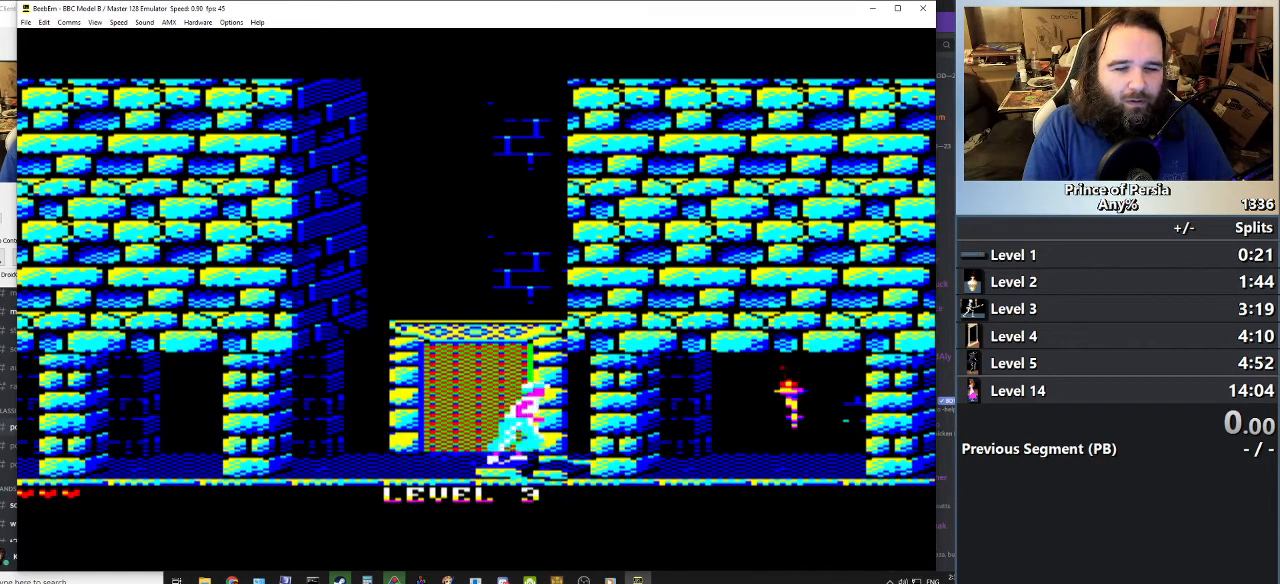
{"keys": ["right"], "events": []}
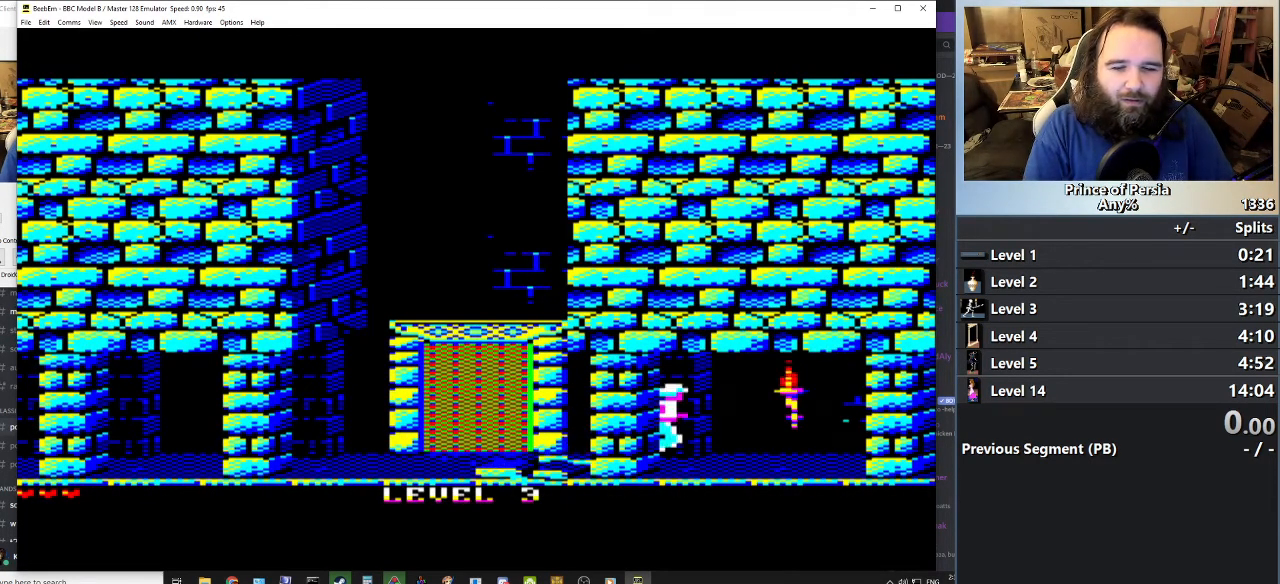
{"keys": ["right"], "events": []}
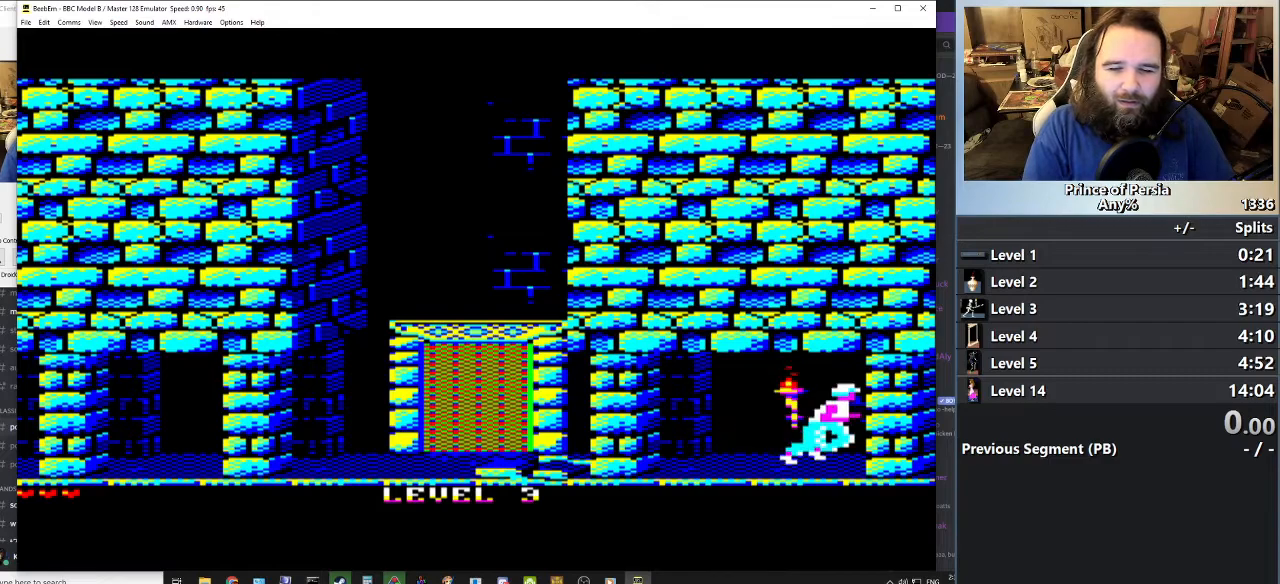
{"keys": [], "events": [[417, "right", "up"]]}
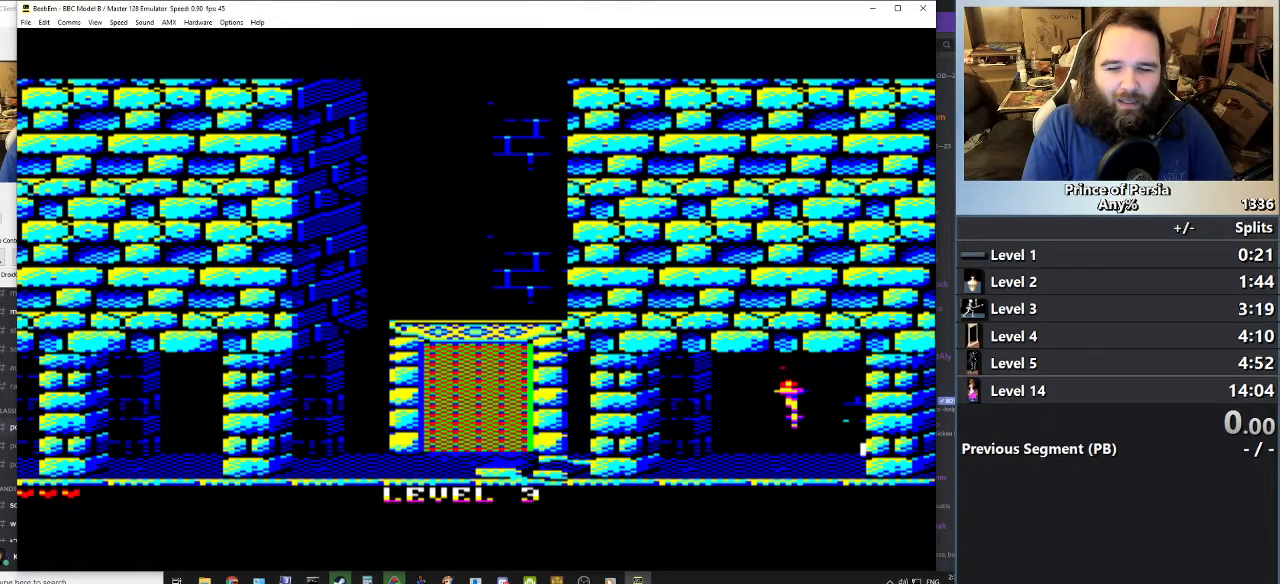
{"keys": [], "events": []}
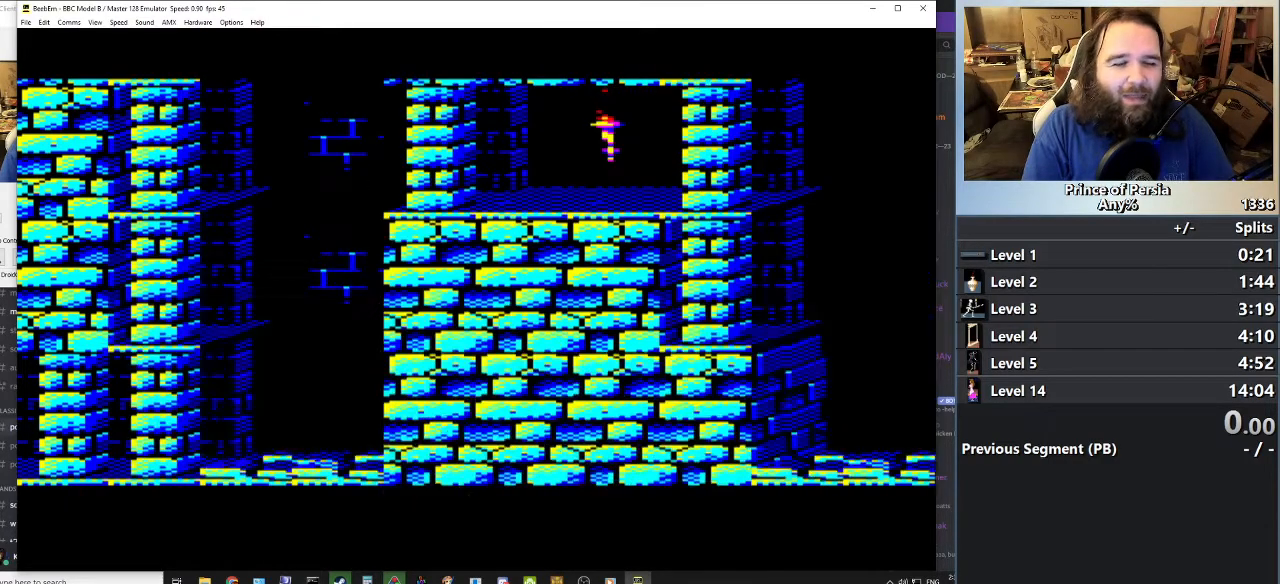
{"keys": [], "events": []}
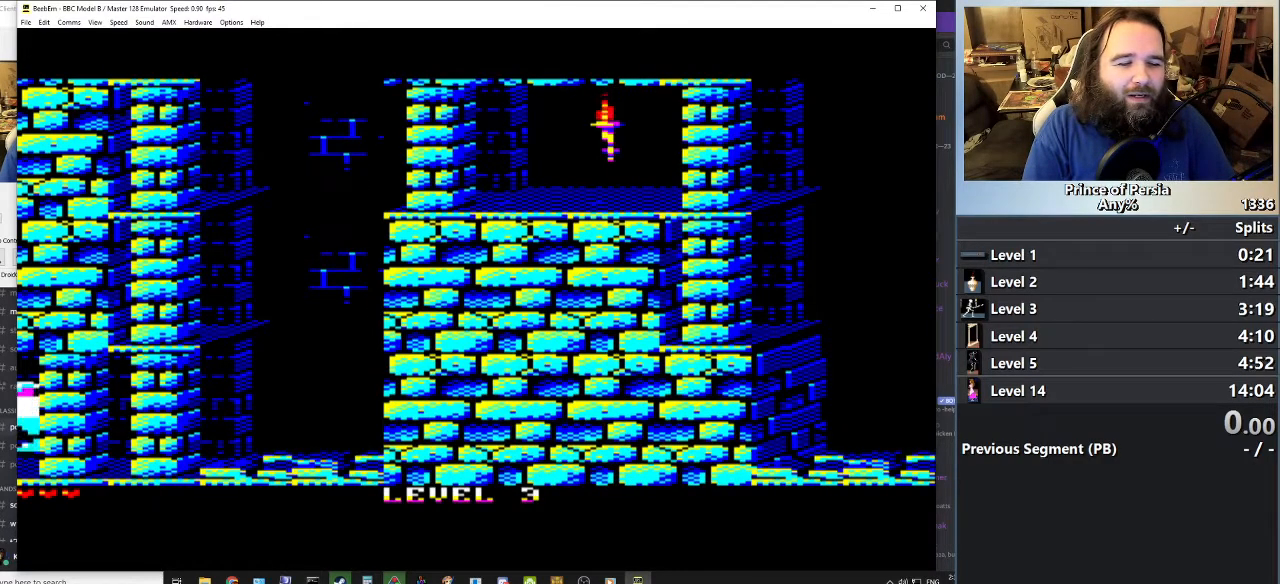
{"keys": ["right"], "events": [[300, "right", "down"]]}
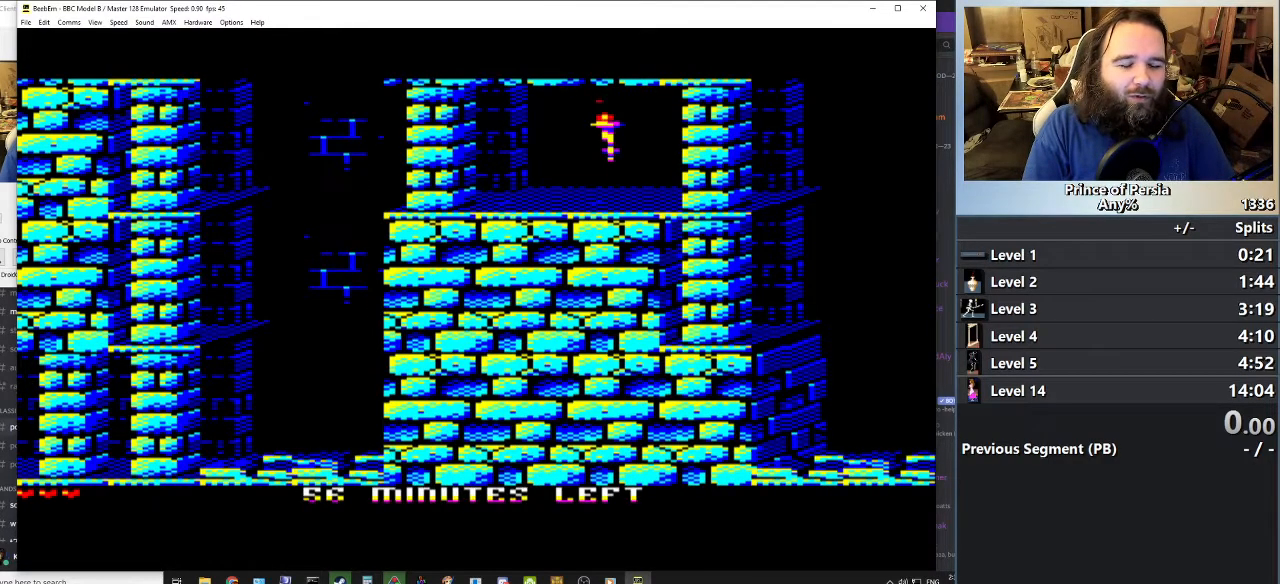
{"keys": [], "events": [[367, "right", "up"]]}
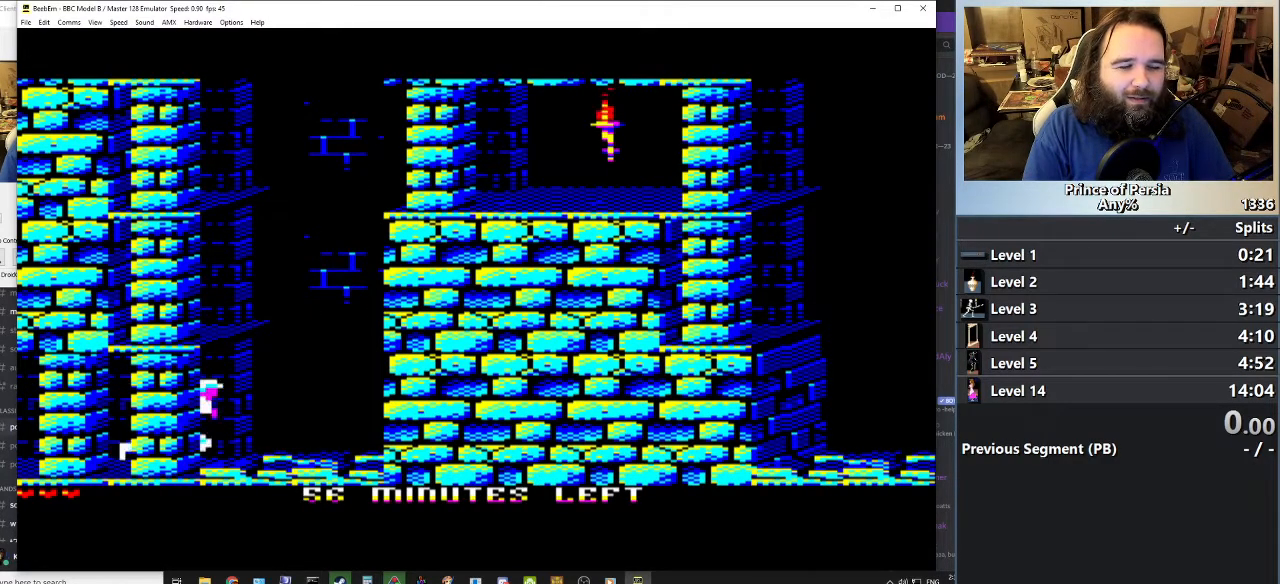
{"keys": [], "events": []}
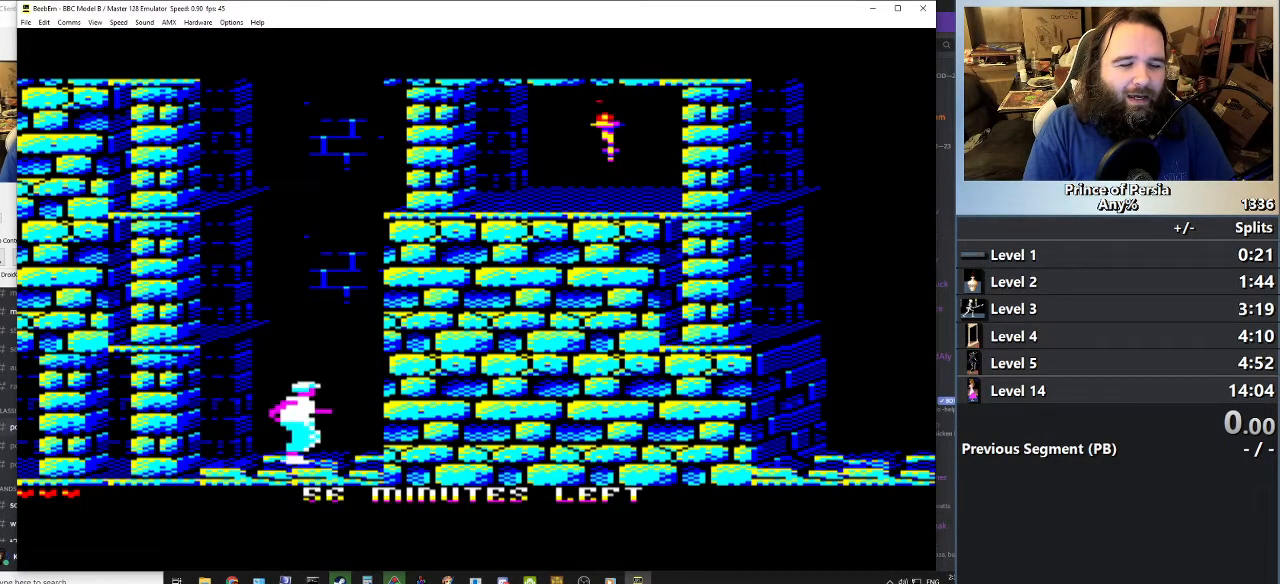
{"keys": [], "events": [[200, "left", "down"], [383, "left", "up"]]}
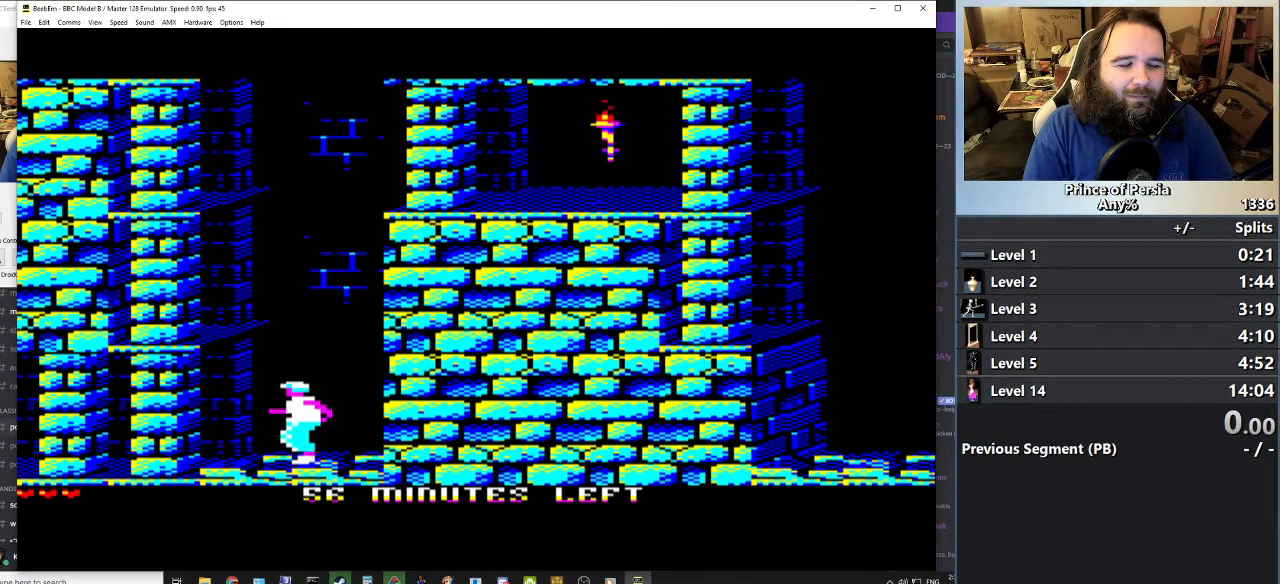
{"keys": ["jump"], "events": [[234, "jump", "down"]]}
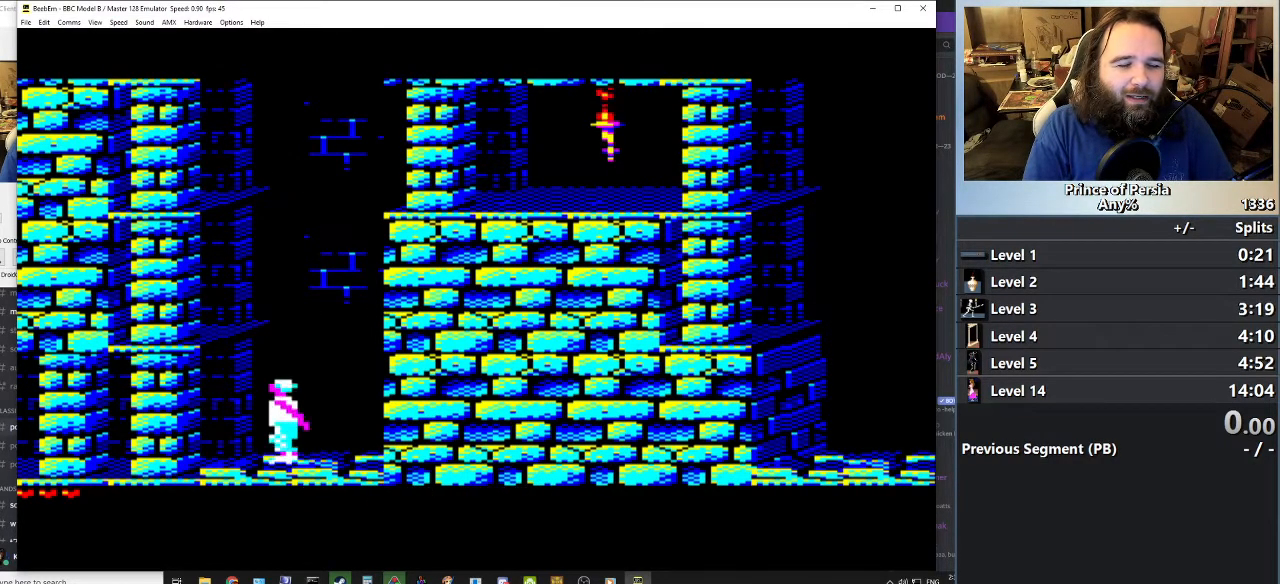
{"keys": ["jump"], "events": []}
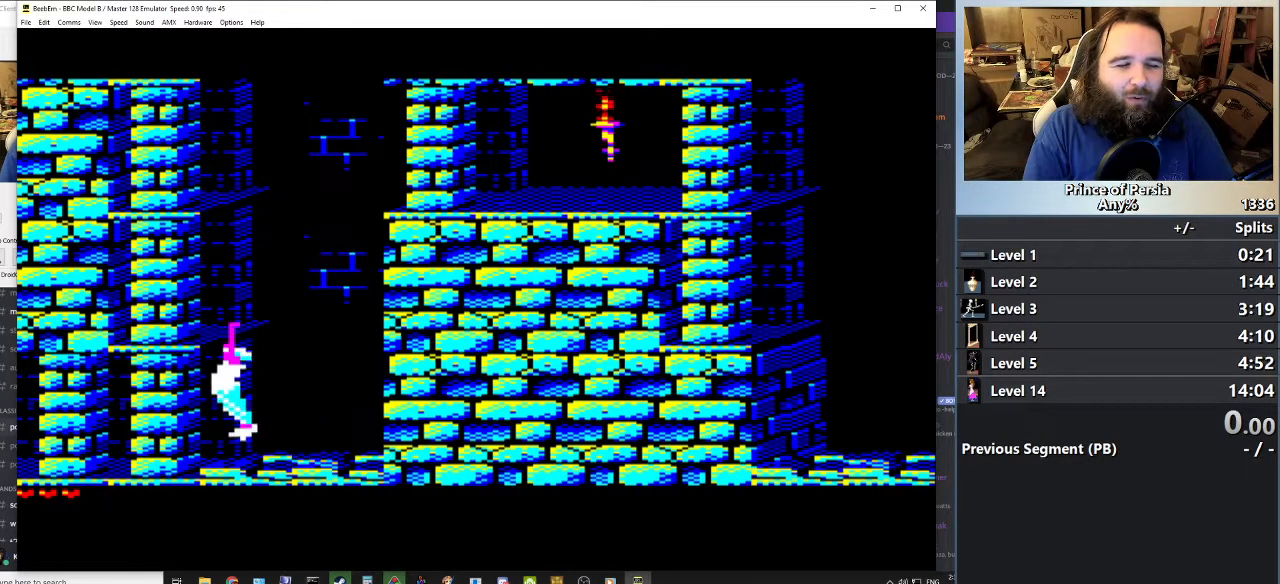
{"keys": ["jump"], "events": []}
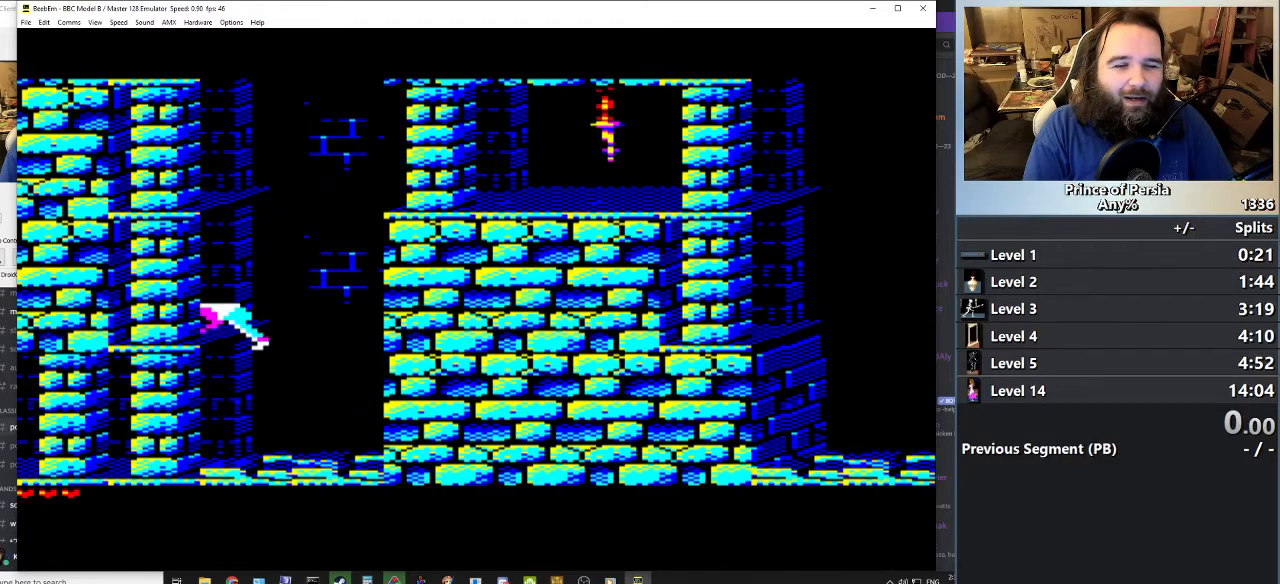
{"keys": [], "events": [[183, "jump", "up"]]}
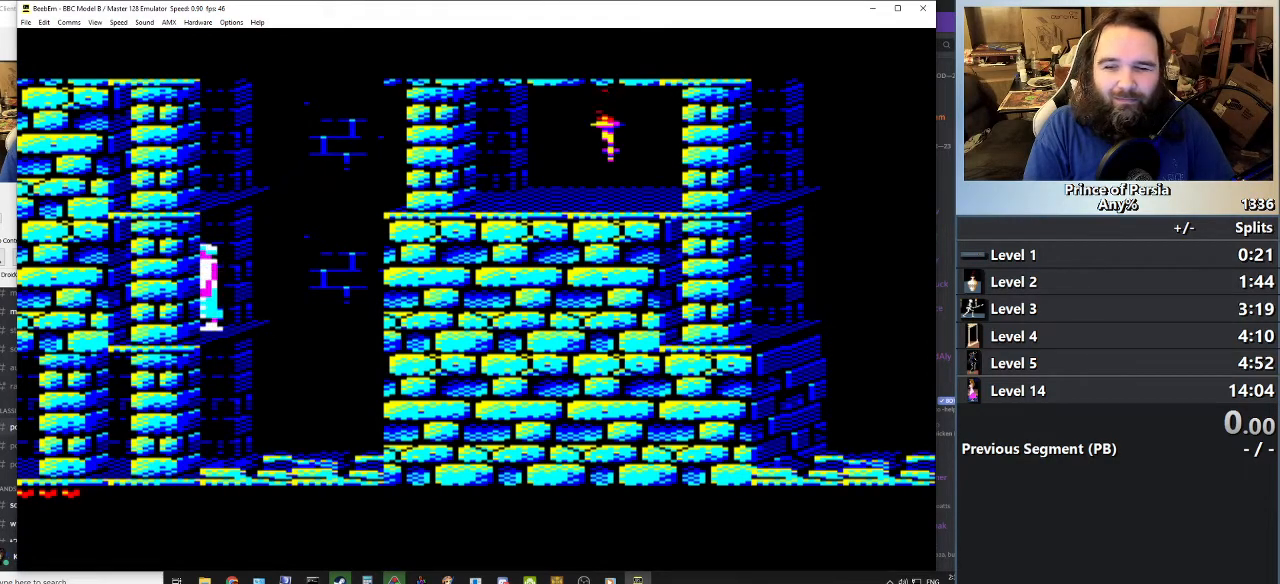
{"keys": ["jump"], "events": [[317, "jump", "down"]]}
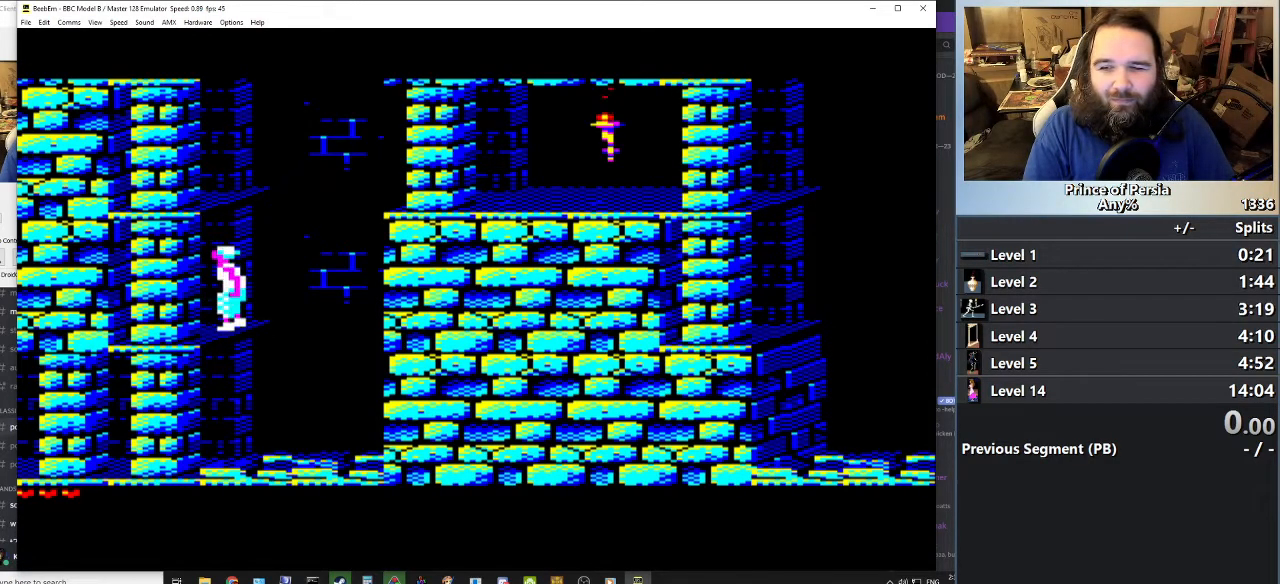
{"keys": ["jump"], "events": []}
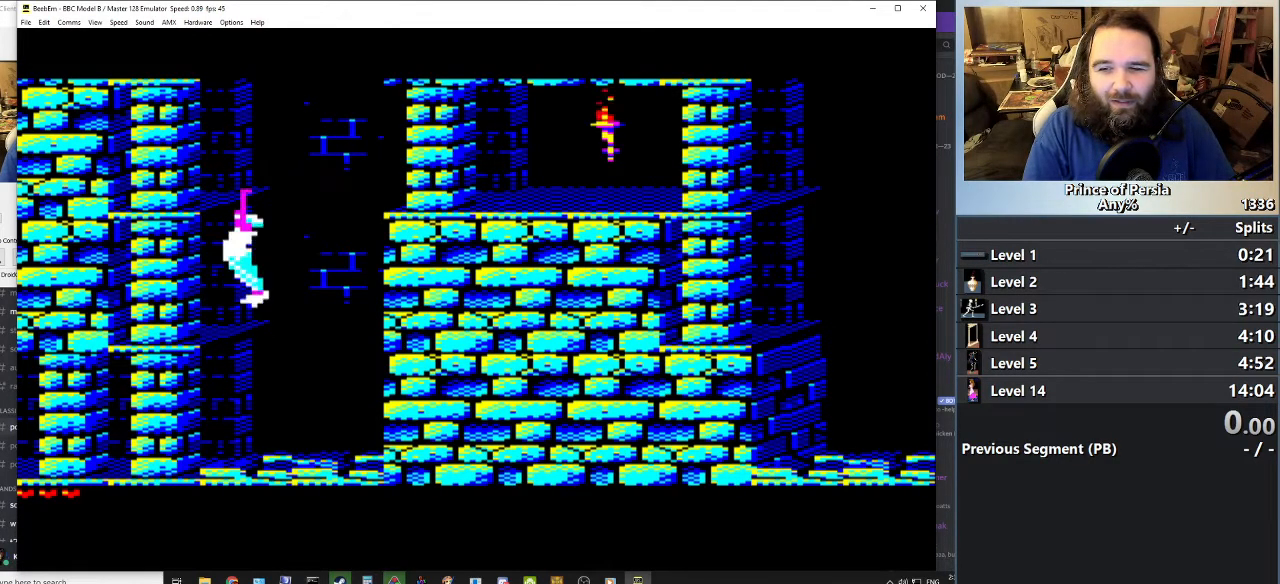
{"keys": ["jump"], "events": []}
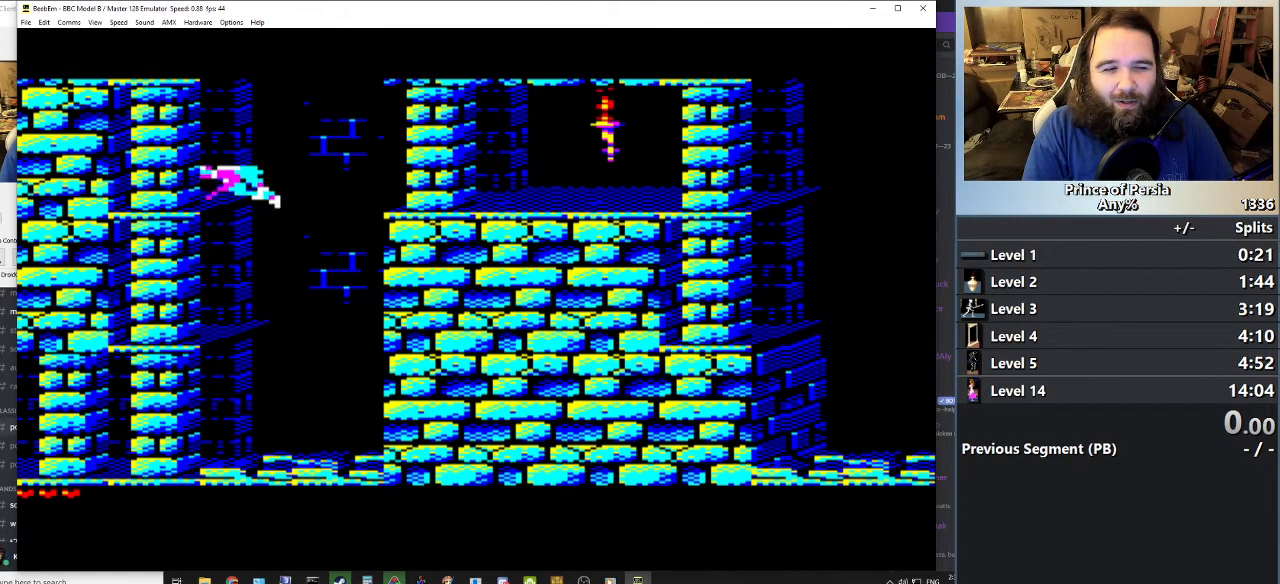
{"keys": [], "events": [[83, "jump", "up"]]}
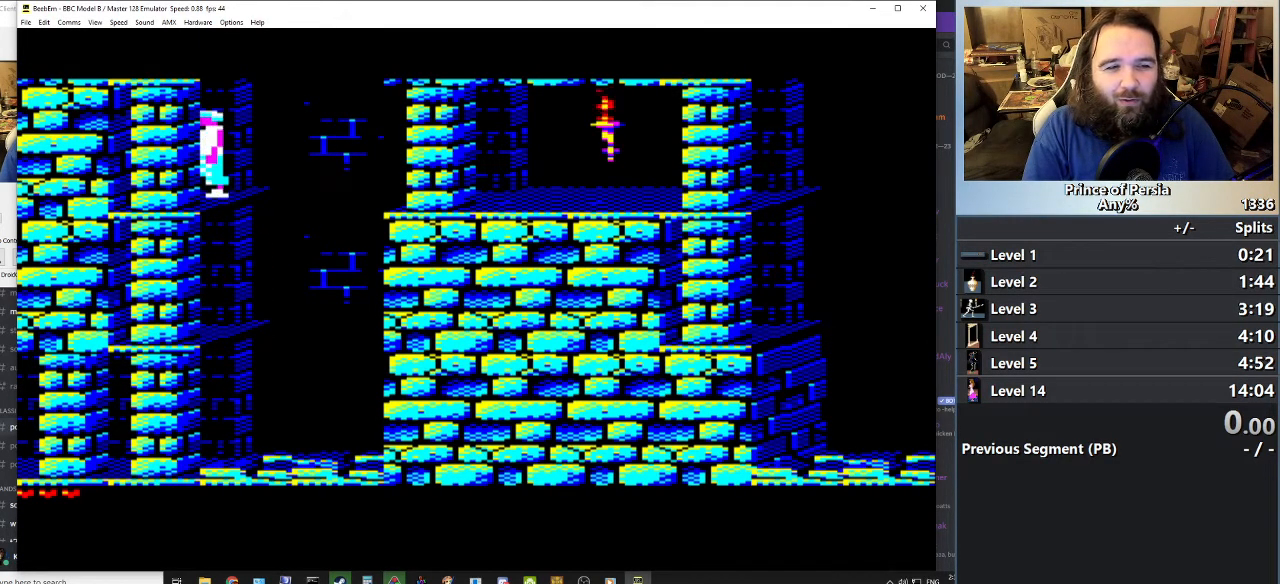
{"keys": [], "events": [[234, "right", "down"], [350, "right", "up"]]}
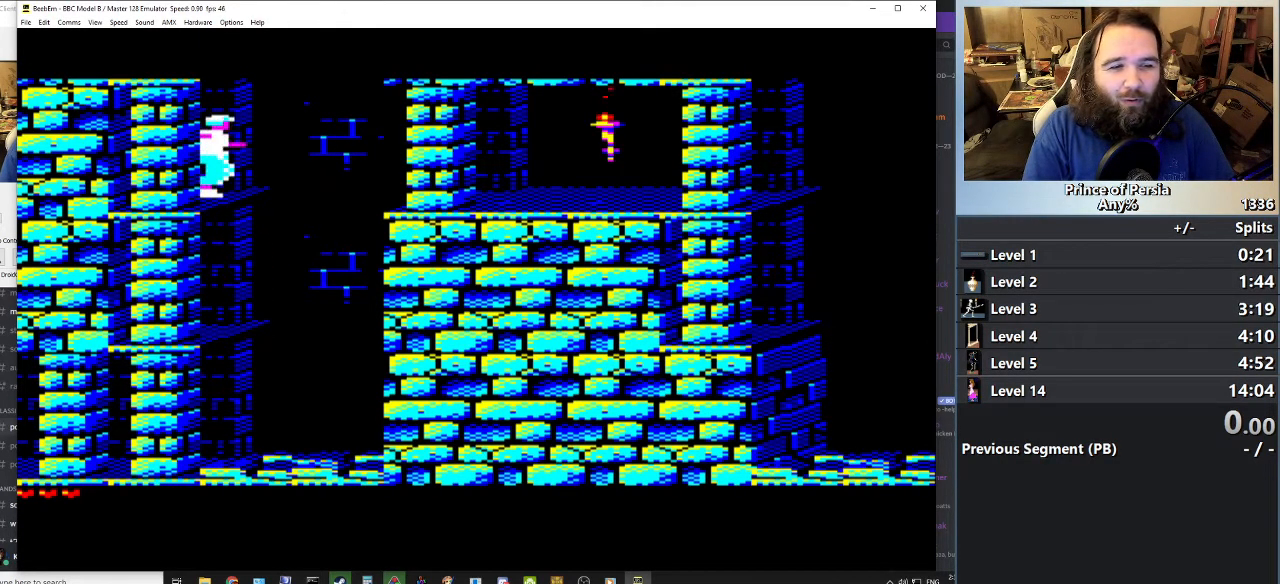
{"keys": ["shift"], "events": [[100, "shift", "down"], [267, "right", "down"], [467, "right", "up"]]}
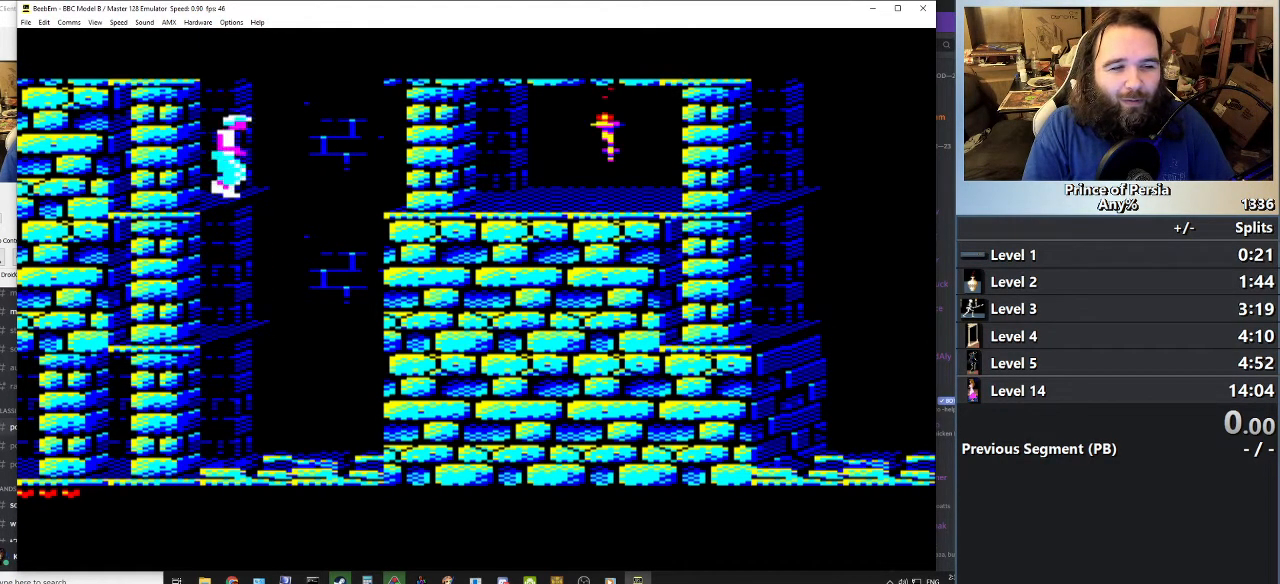
{"keys": ["right"], "events": [[384, "shift", "up"], [501, "right", "down"]]}
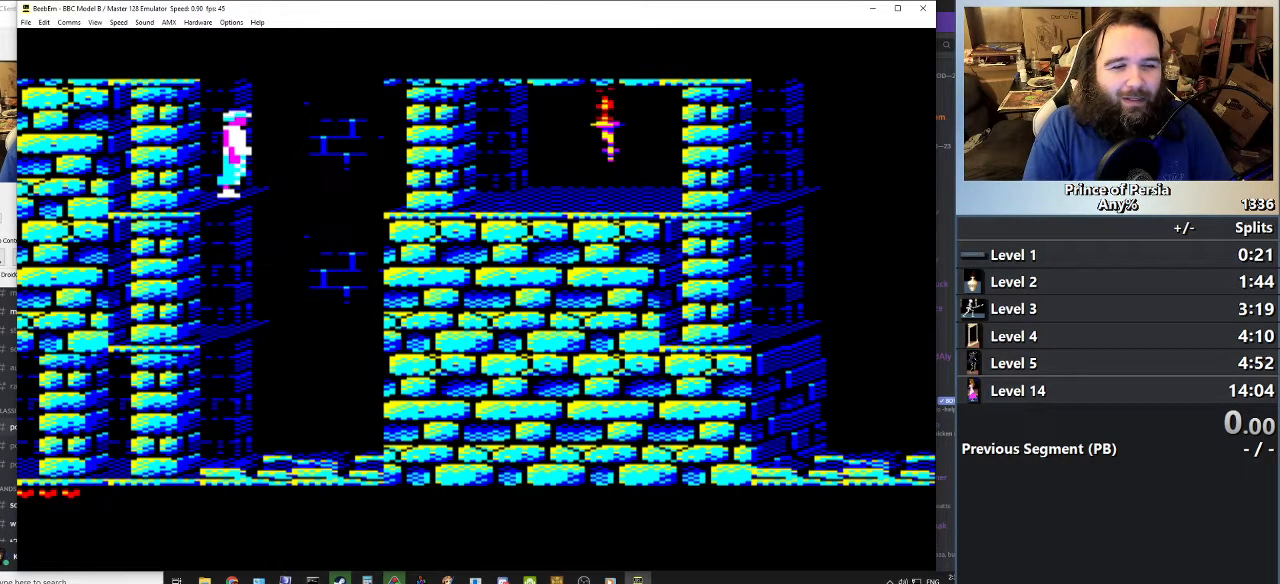
{"keys": ["jump", "right"], "events": [[16, "jump", "down"]]}
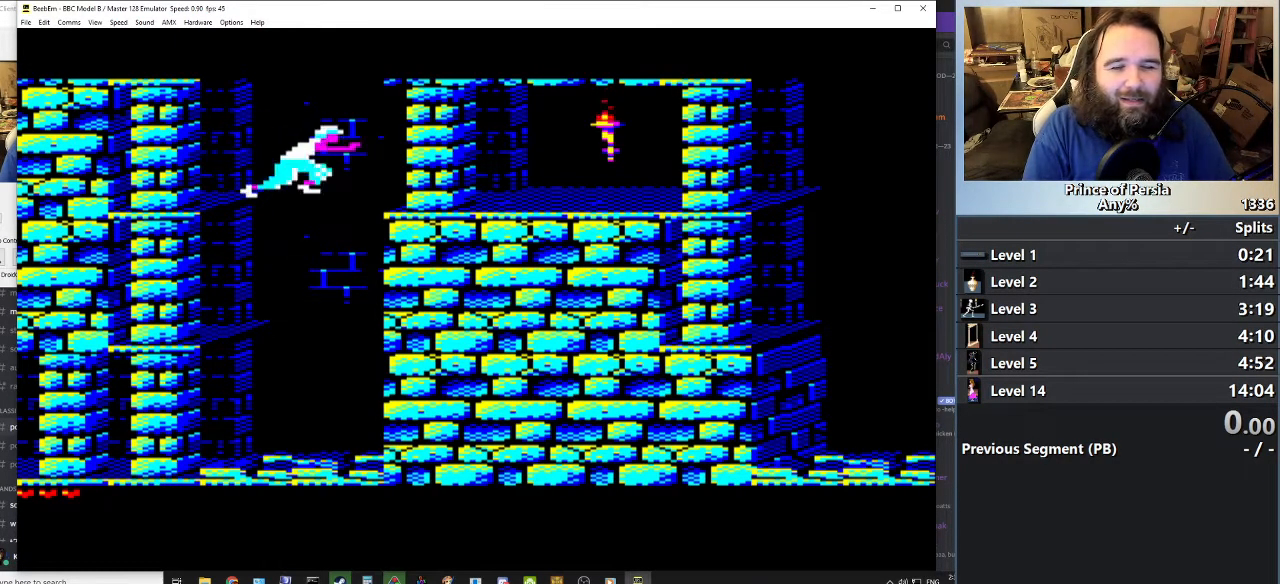
{"keys": [], "events": [[267, "right", "up"], [300, "jump", "up"]]}
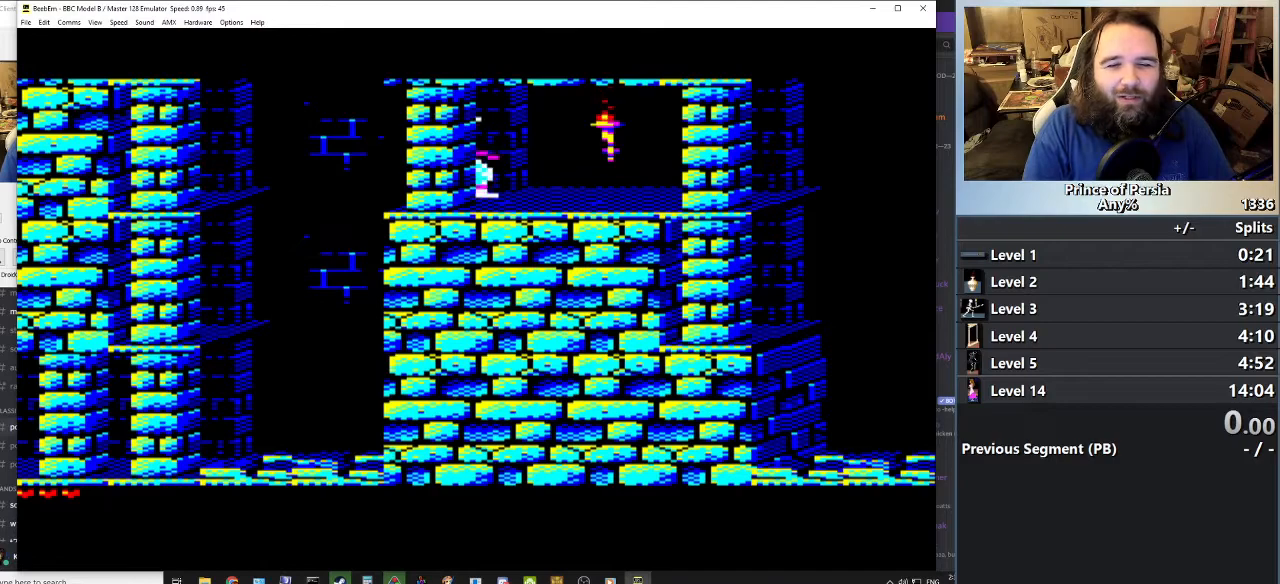
{"keys": ["jump", "right"], "events": [[166, "right", "down"], [183, "jump", "down"]]}
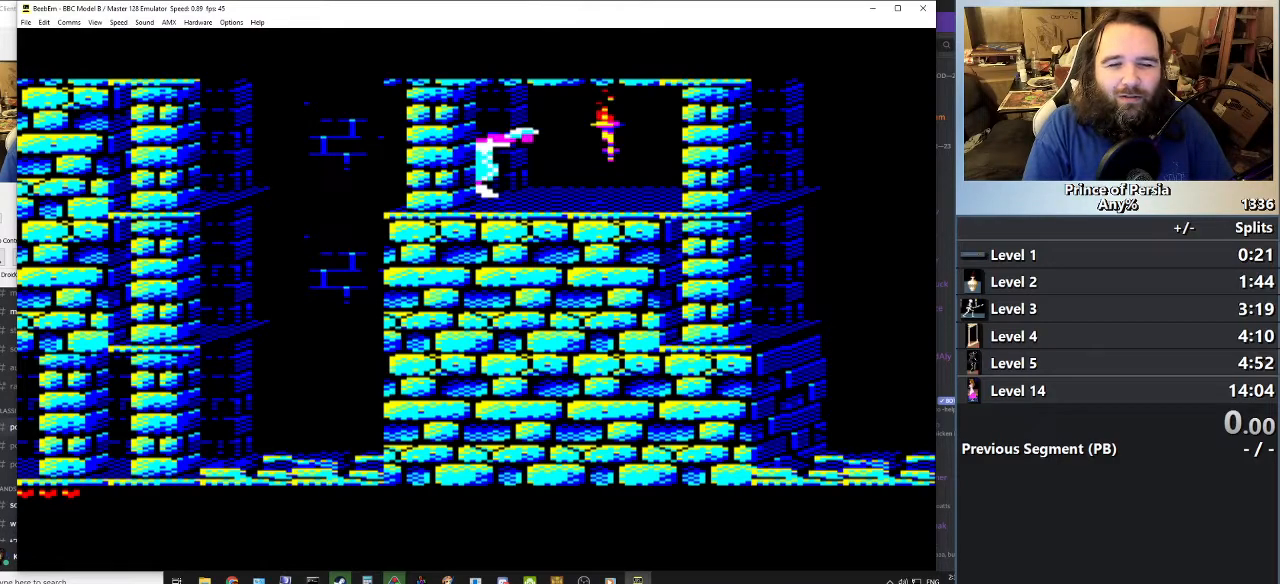
{"keys": [], "events": [[284, "right", "up"], [317, "jump", "up"]]}
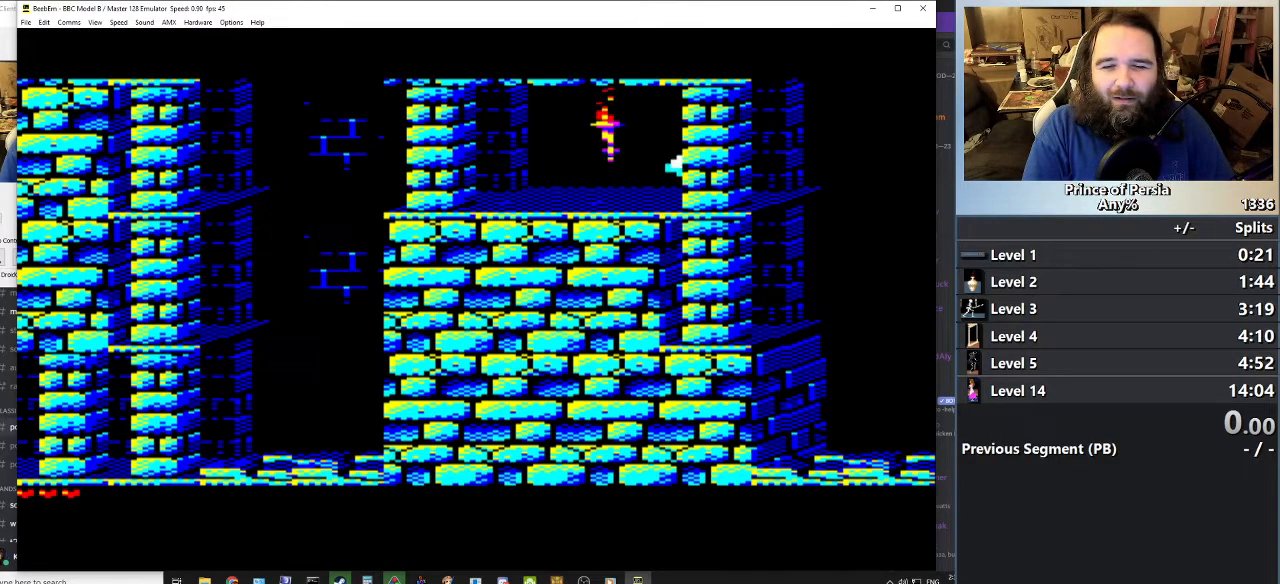
{"keys": [], "events": []}
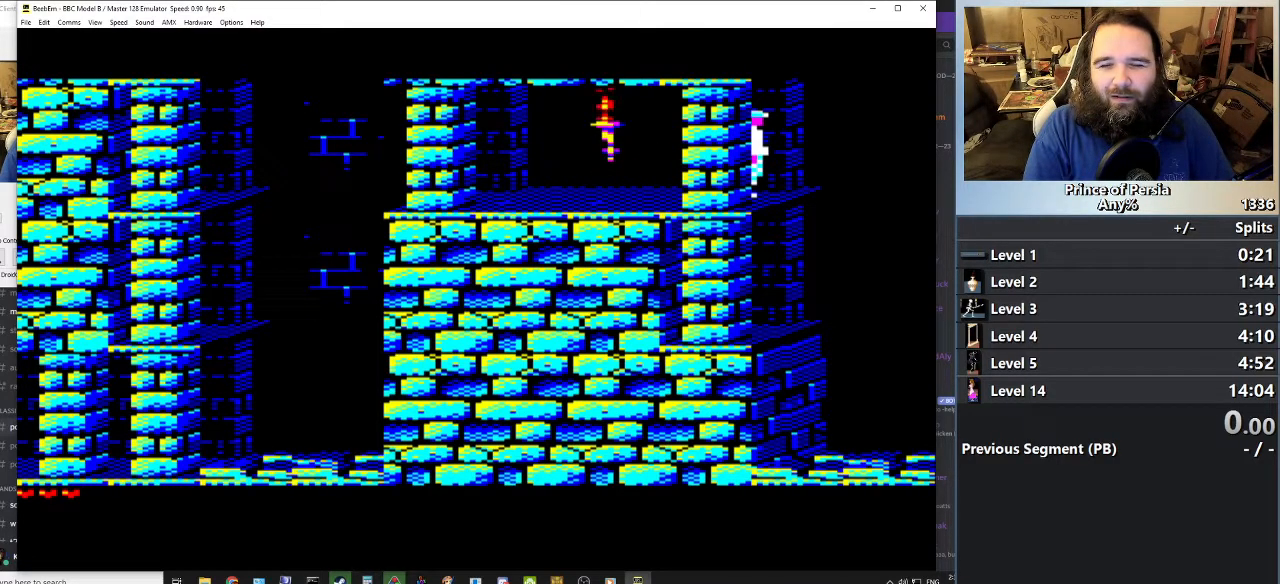
{"keys": [], "events": [[84, "left", "down"], [167, "left", "up"]]}
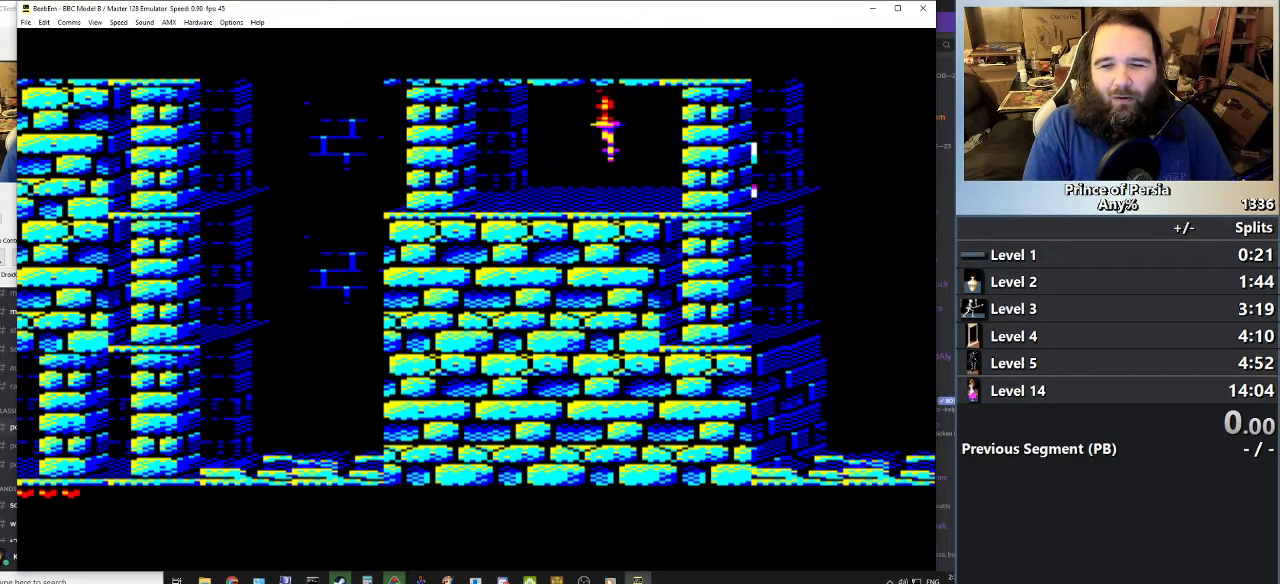
{"keys": ["jump"], "events": [[100, "jump", "down"]]}
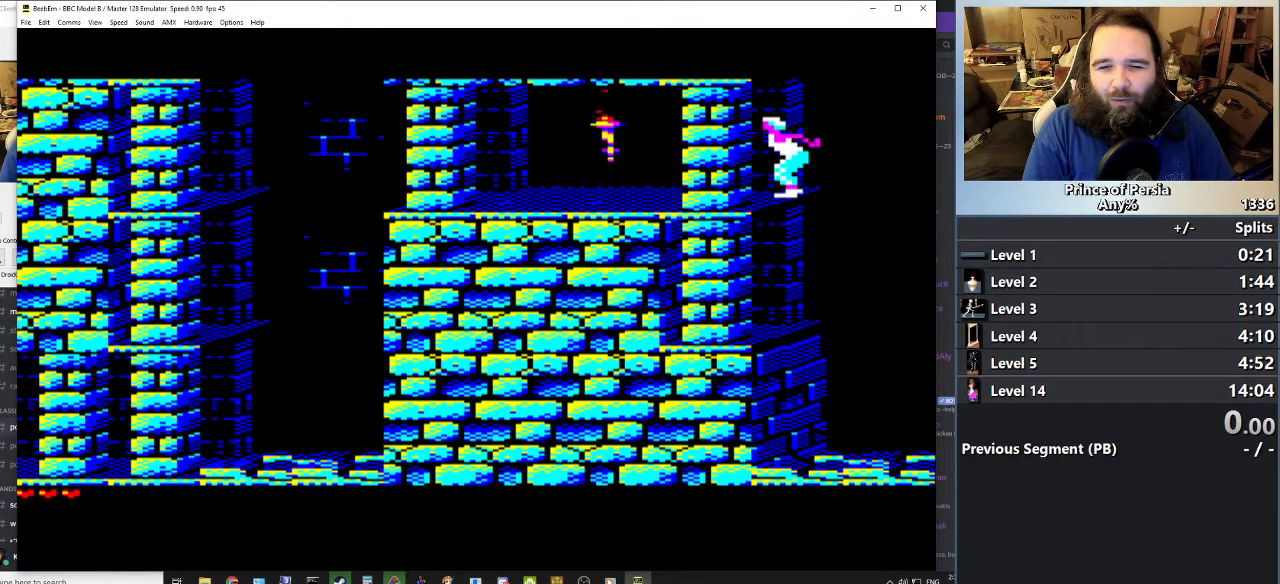
{"keys": ["jump"], "events": []}
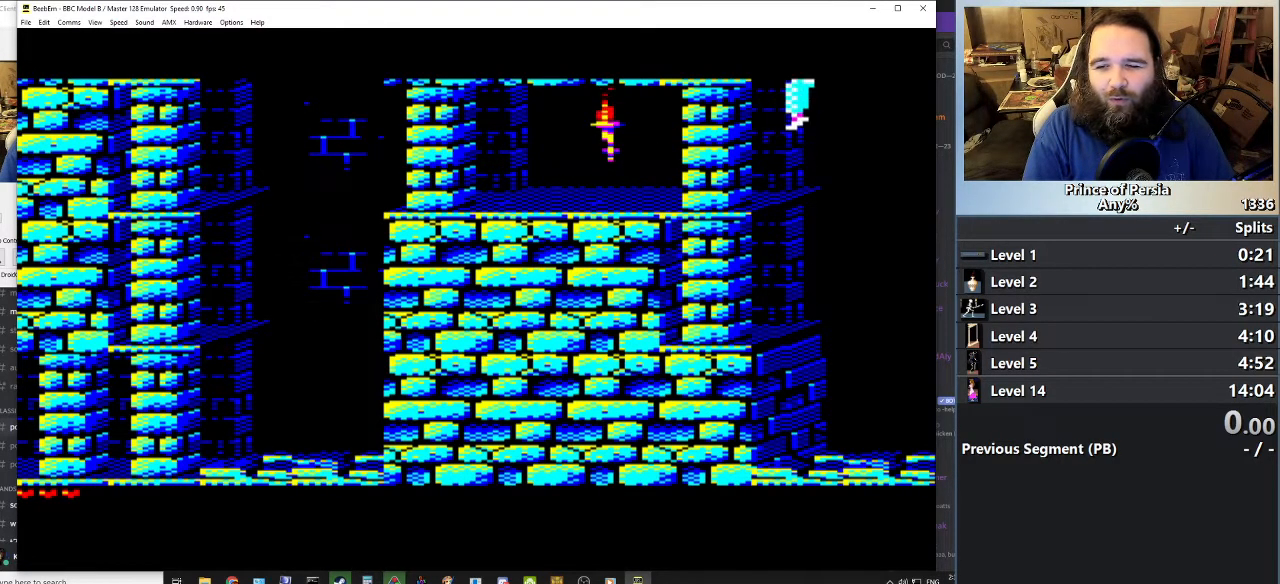
{"keys": ["jump"], "events": []}
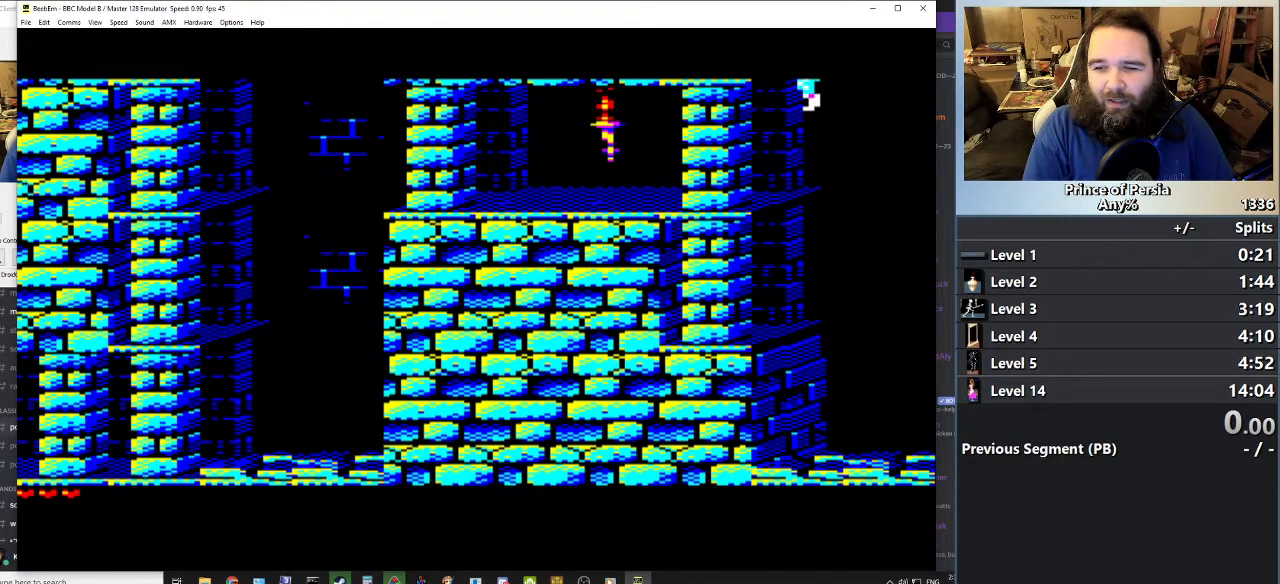
{"keys": ["jump"], "events": []}